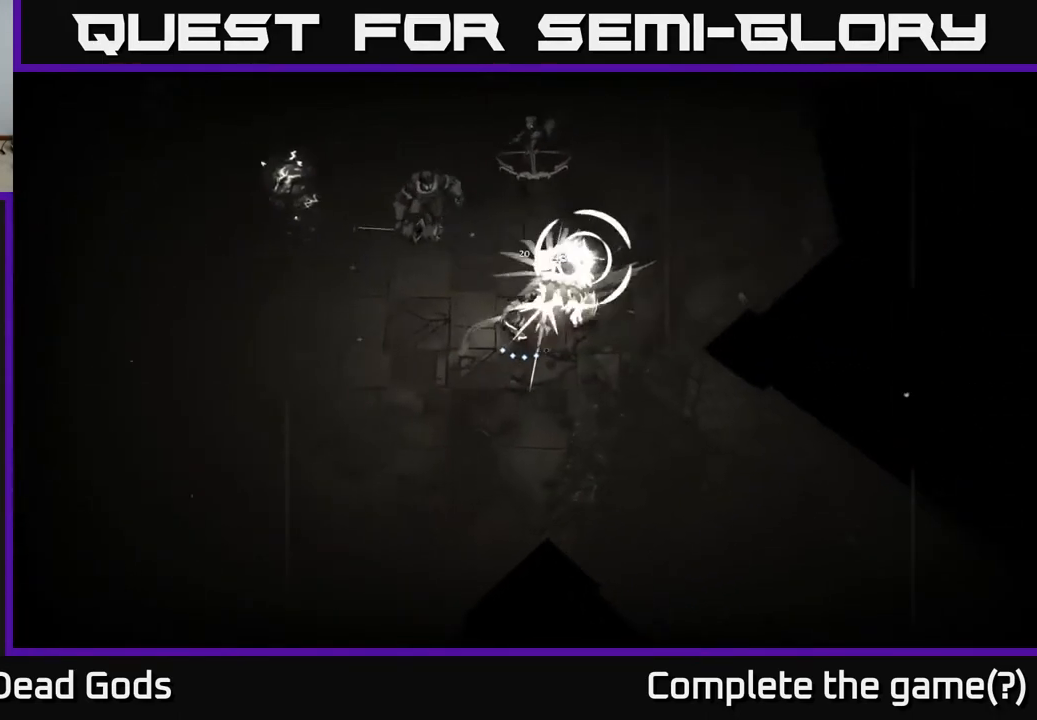
Gameplay with a controller (Xbox layout); each line is a JSON object with the inputs held at the frame after it. "events" lists button and stick changes between this image and that frame as [ms after this image, input, new state], when the widget could be followed in between.
{"buttons": [], "left_stick": "up-right", "right_stick": "center", "events": [[283, "Y", "down"], [350, "Y", "up"]]}
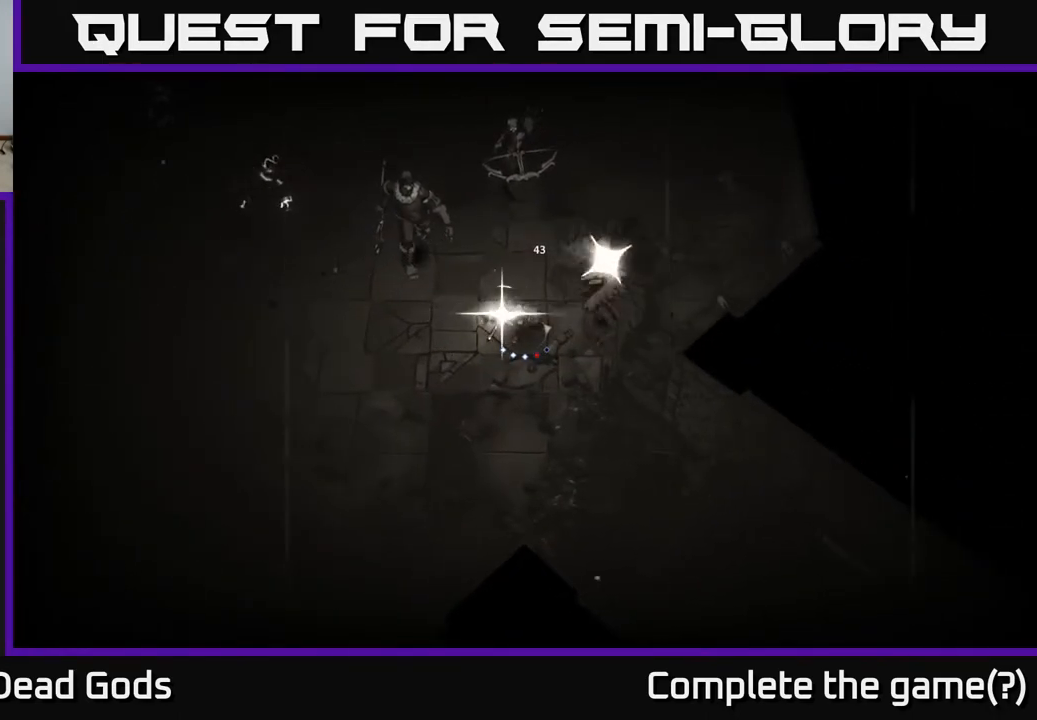
{"buttons": [], "left_stick": "up-right", "right_stick": "center", "events": [[133, "R2", "down"], [250, "R2", "up"]]}
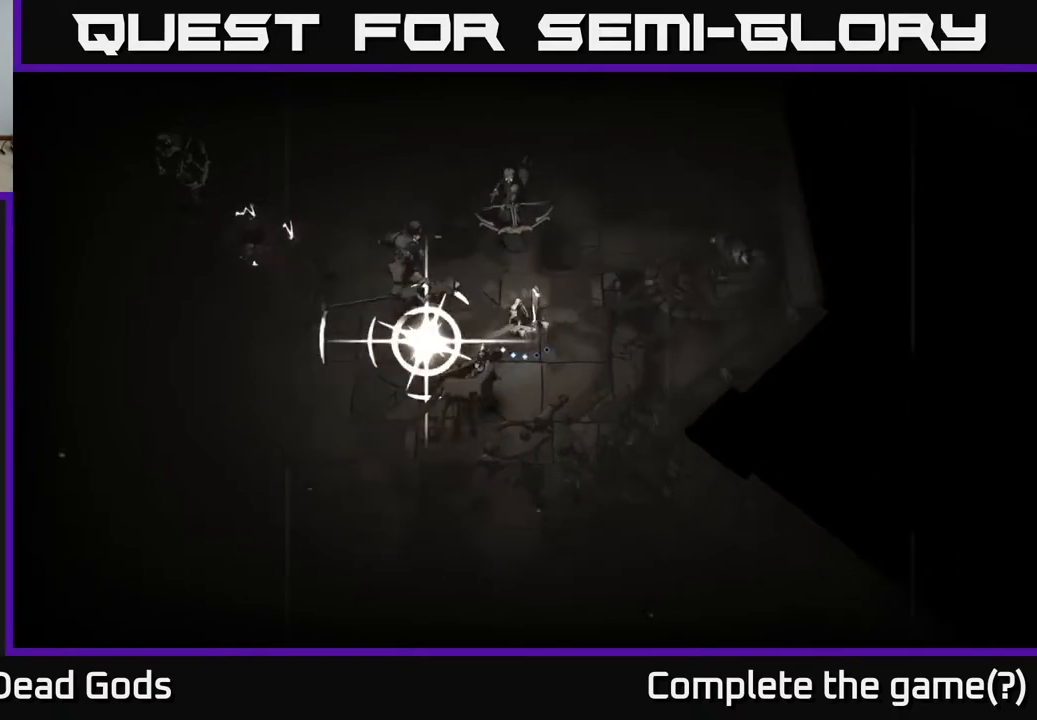
{"buttons": ["R2"], "left_stick": "down-right", "right_stick": "center", "events": [[50, "left_stick", "right"], [417, "left_stick", "down-right"], [450, "R2", "down"]]}
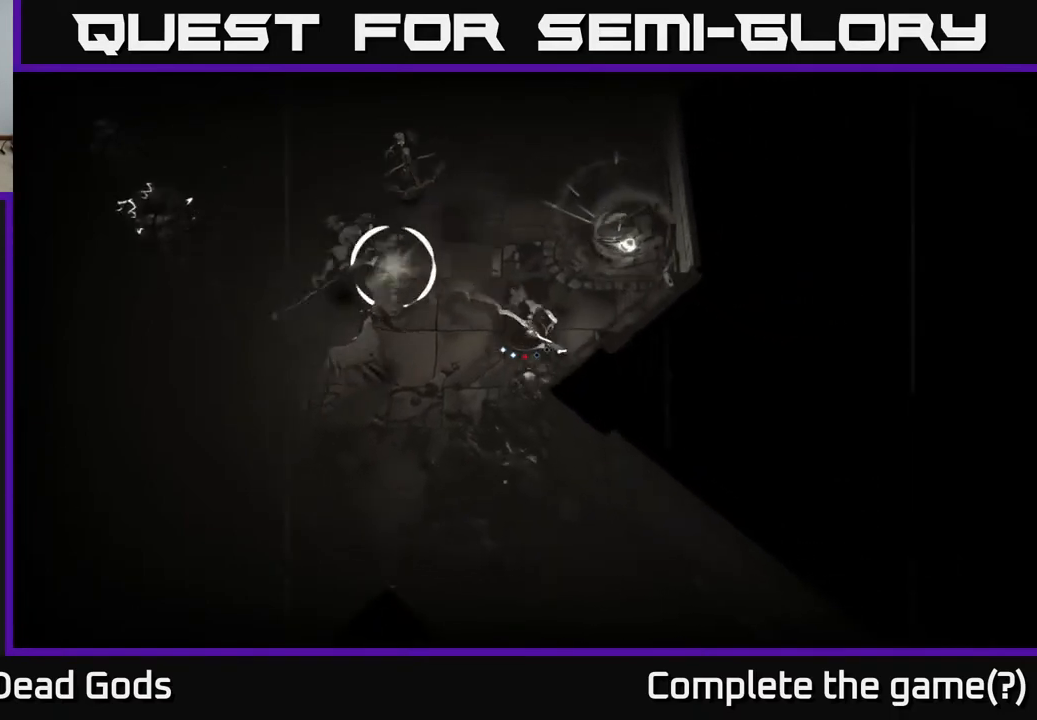
{"buttons": [], "left_stick": "down-left", "right_stick": "center", "events": [[17, "left_stick", "down"], [67, "R2", "up"], [450, "left_stick", "down-left"]]}
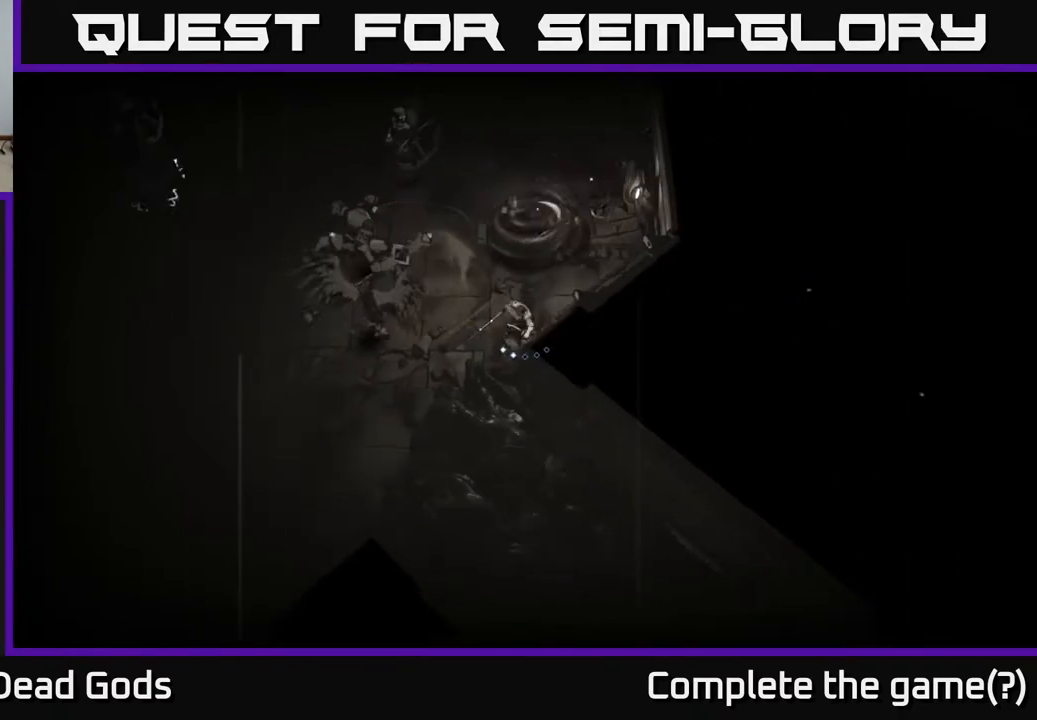
{"buttons": [], "left_stick": "down", "right_stick": "center", "events": [[317, "left_stick", "down"]]}
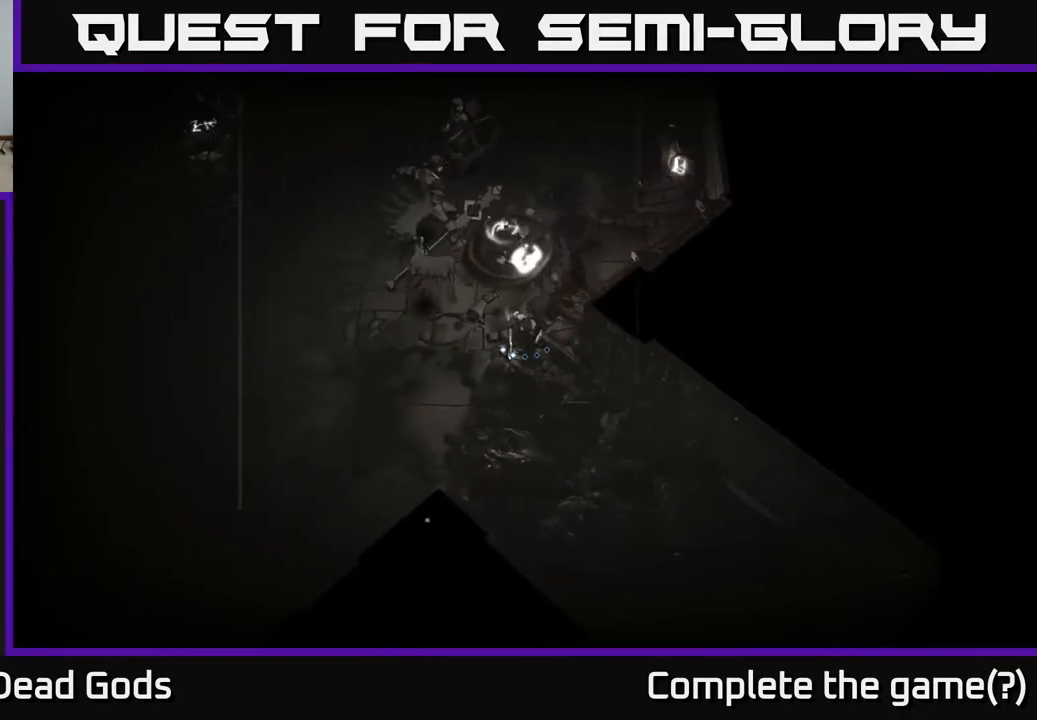
{"buttons": [], "left_stick": "up-right", "right_stick": "center", "events": [[183, "left_stick", "down-right"], [283, "left_stick", "right"], [433, "left_stick", "up-right"]]}
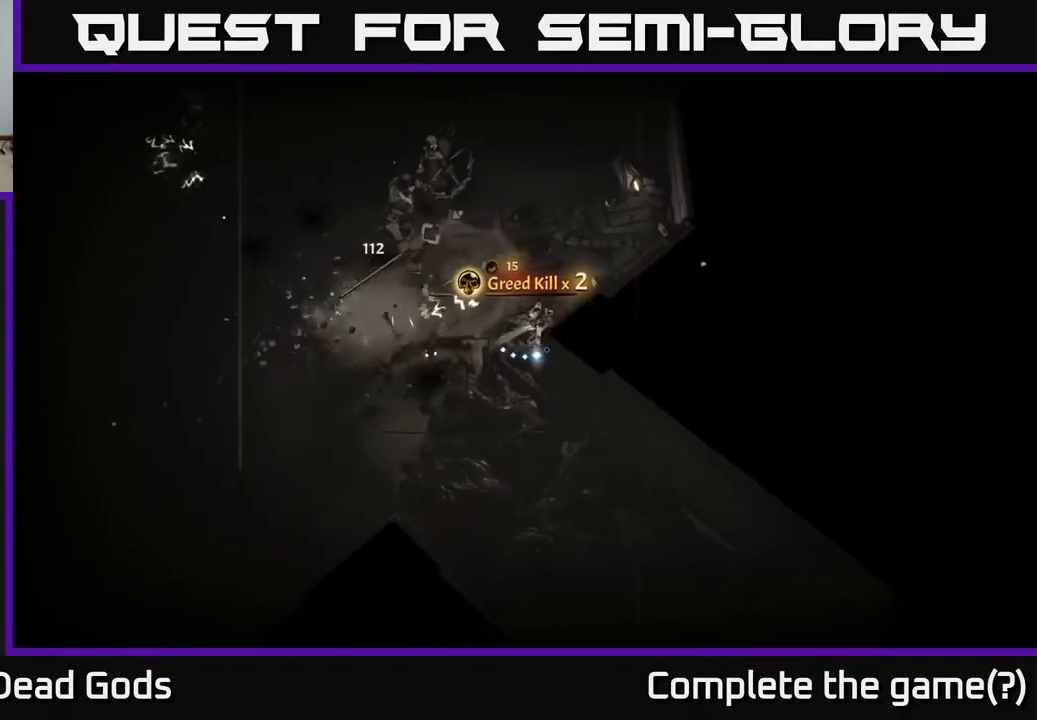
{"buttons": ["Y"], "left_stick": "up-left", "right_stick": "center", "events": [[83, "Y", "down"], [100, "left_stick", "up-left"]]}
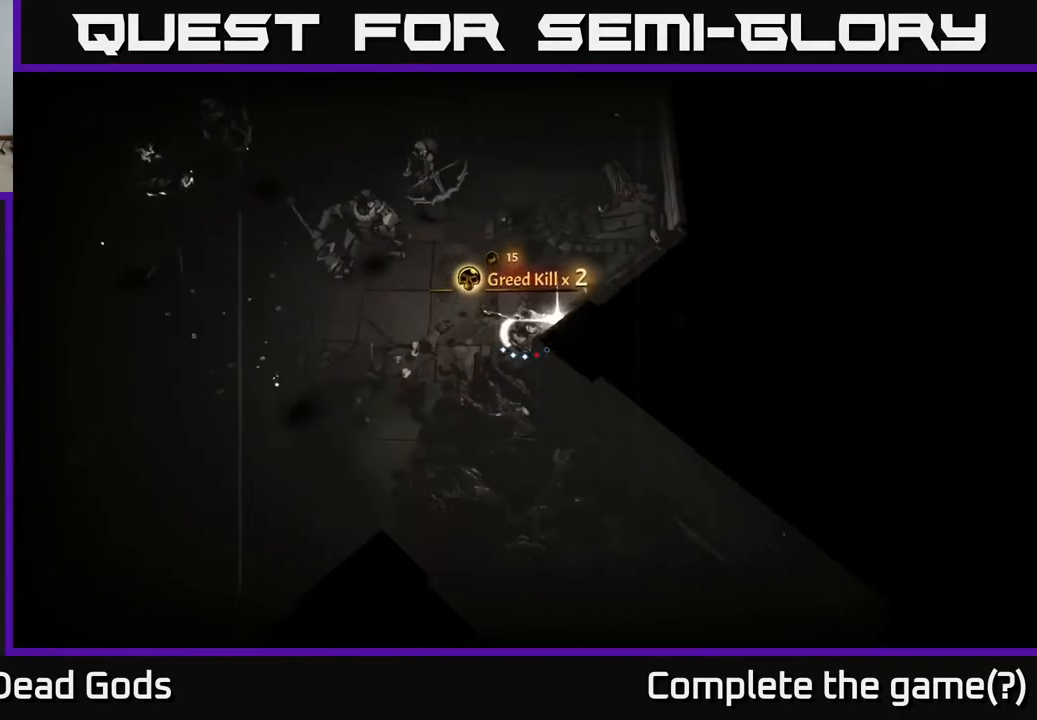
{"buttons": [], "left_stick": "up-left", "right_stick": "center", "events": [[33, "Y", "up"]]}
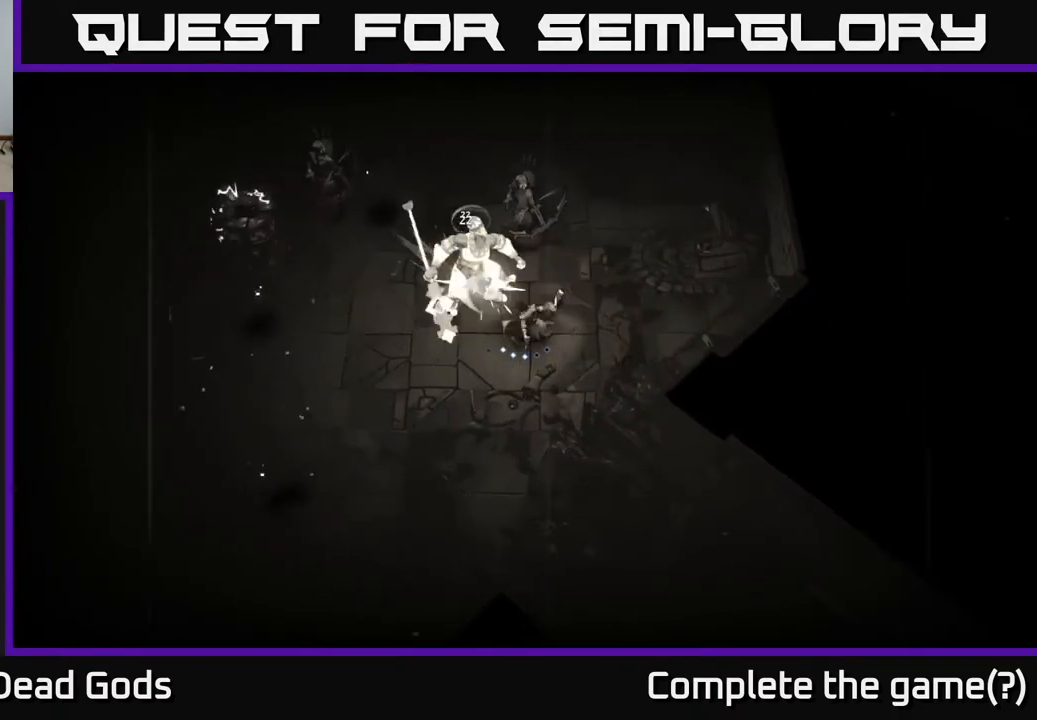
{"buttons": ["Y"], "left_stick": "up-left", "right_stick": "center", "events": [[483, "Y", "down"]]}
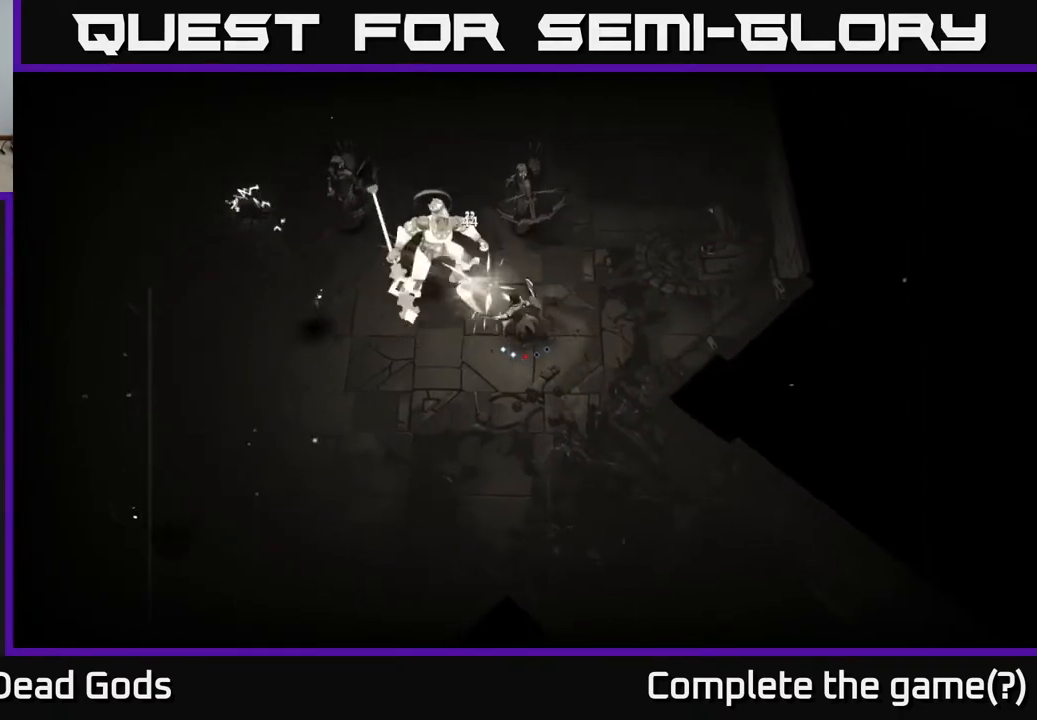
{"buttons": [], "left_stick": "up-left", "right_stick": "center", "events": [[150, "Y", "up"]]}
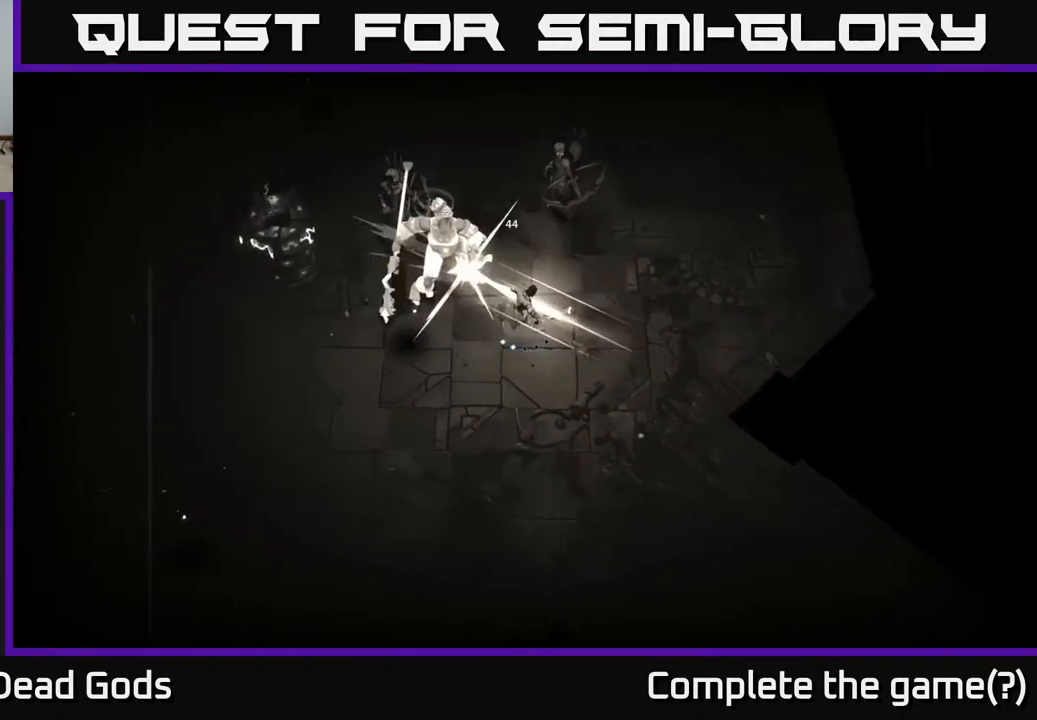
{"buttons": ["Y"], "left_stick": "down-left", "right_stick": "center", "events": [[167, "left_stick", "left"], [333, "left_stick", "down"], [467, "left_stick", "down-left"], [483, "Y", "down"]]}
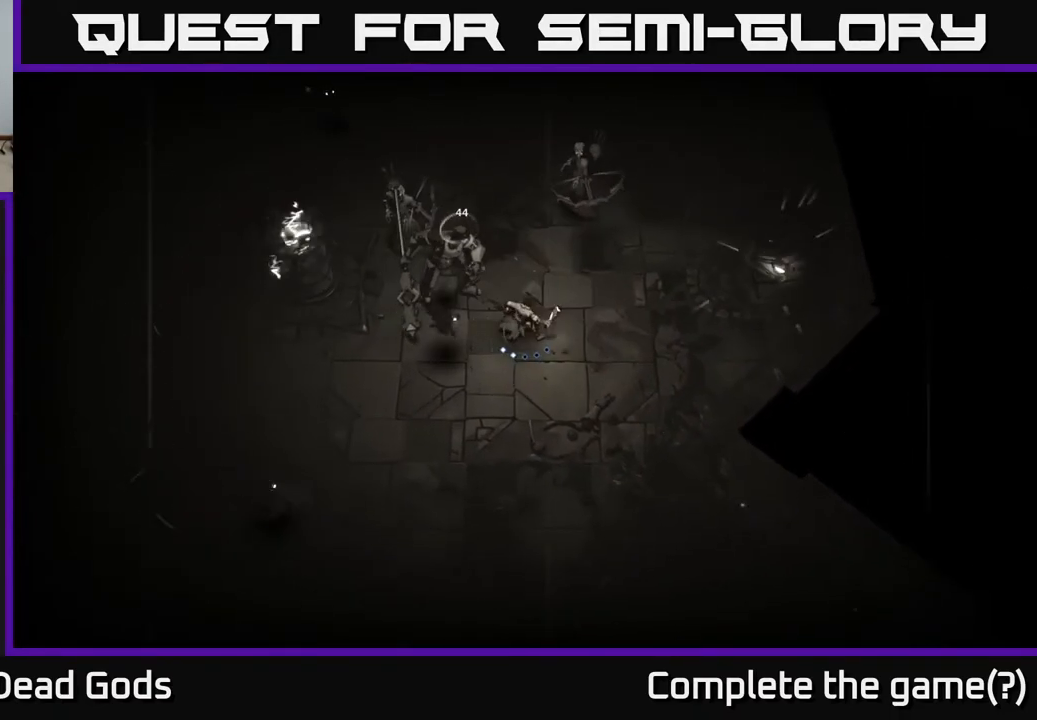
{"buttons": [], "left_stick": "down-left", "right_stick": "center", "events": [[17, "left_stick", "left"], [83, "Y", "up"], [483, "left_stick", "down-left"]]}
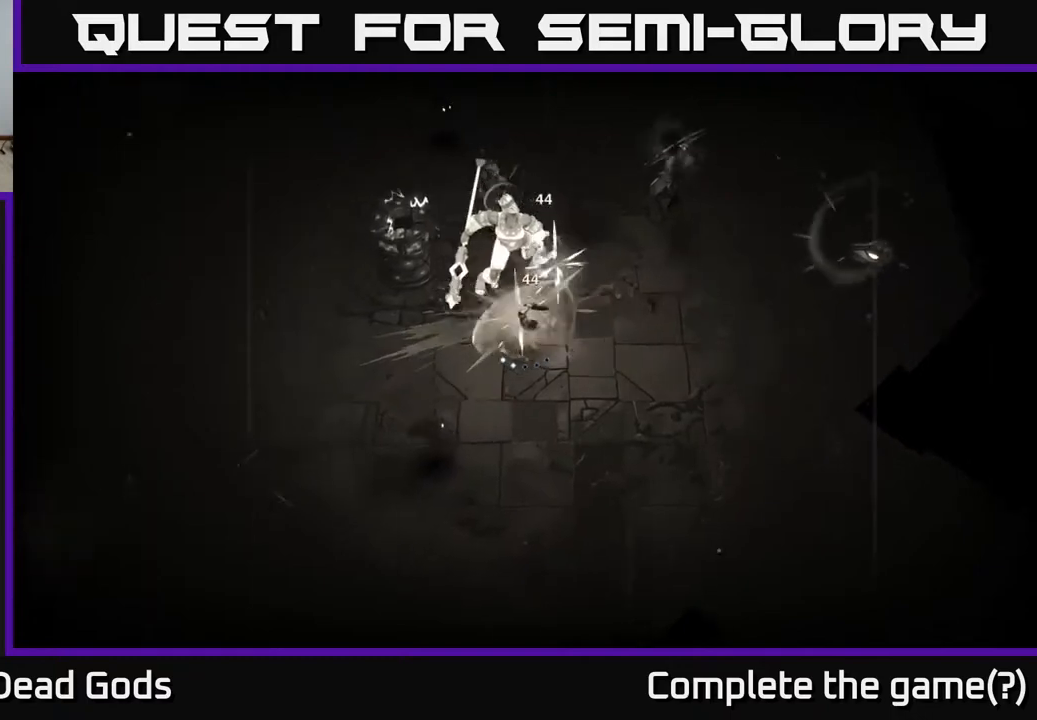
{"buttons": [], "left_stick": "down-left", "right_stick": "center", "events": []}
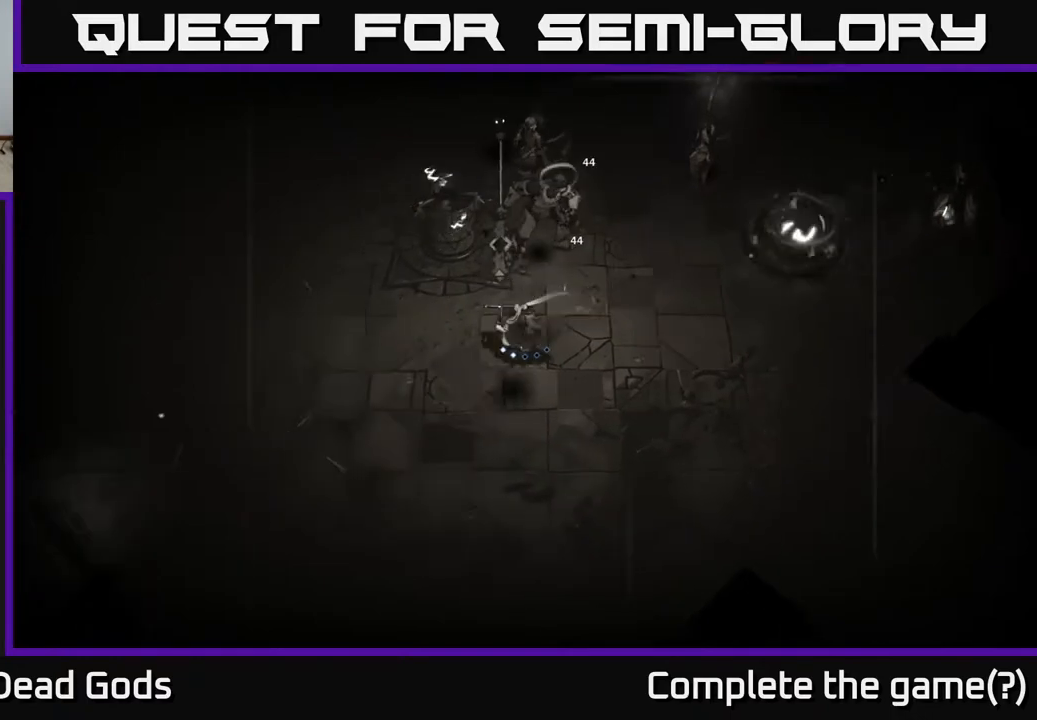
{"buttons": [], "left_stick": "down-left", "right_stick": "center", "events": []}
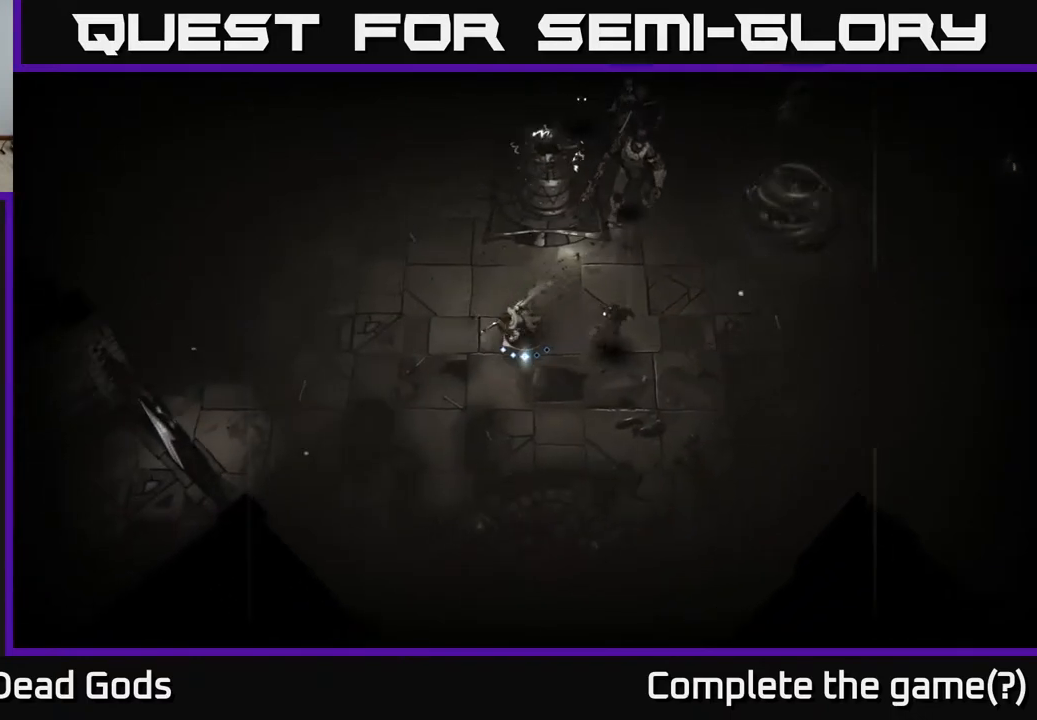
{"buttons": ["X"], "left_stick": "up-right", "right_stick": "center", "events": [[100, "left_stick", "down"], [267, "X", "down"], [283, "left_stick", "right"], [333, "X", "up"], [483, "X", "down"], [500, "left_stick", "up-right"]]}
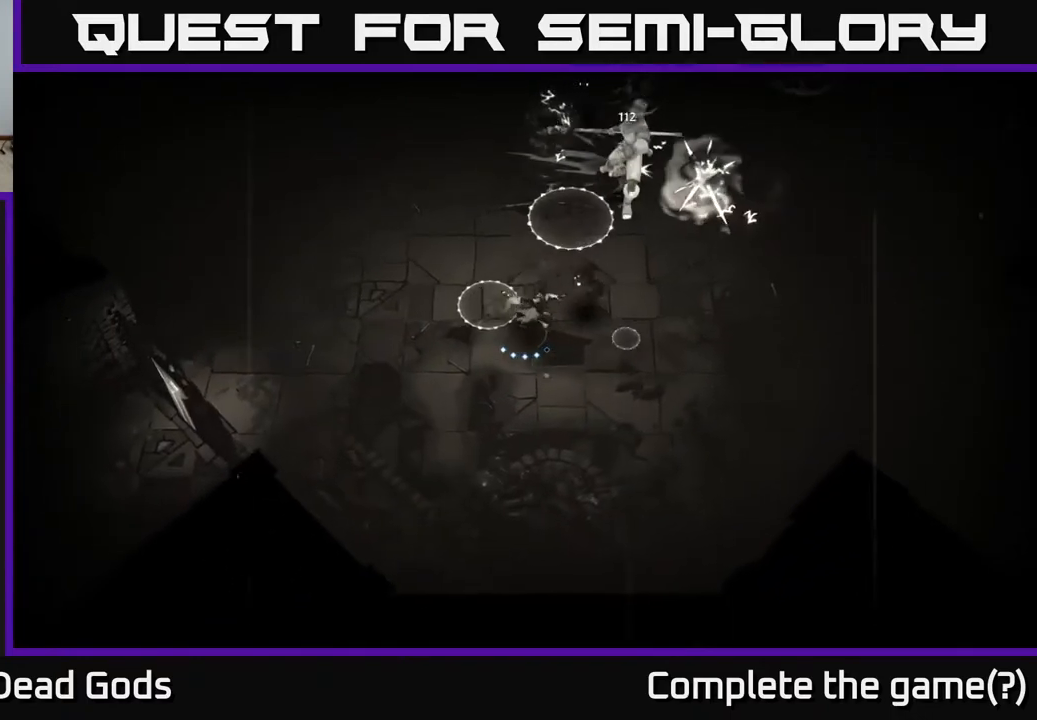
{"buttons": [], "left_stick": "down-right", "right_stick": "center", "events": [[50, "X", "up"], [200, "left_stick", "right"], [300, "left_stick", "down-right"], [350, "R2", "down"], [500, "R2", "up"]]}
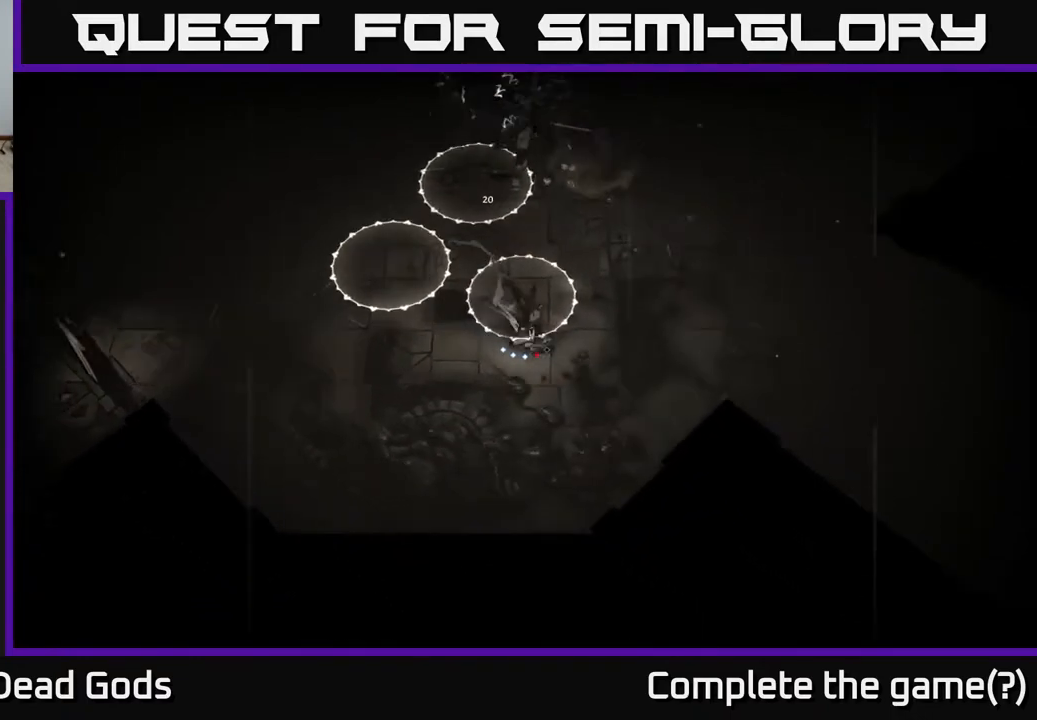
{"buttons": [], "left_stick": "up-right", "right_stick": "center", "events": [[133, "left_stick", "right"], [400, "left_stick", "up-right"]]}
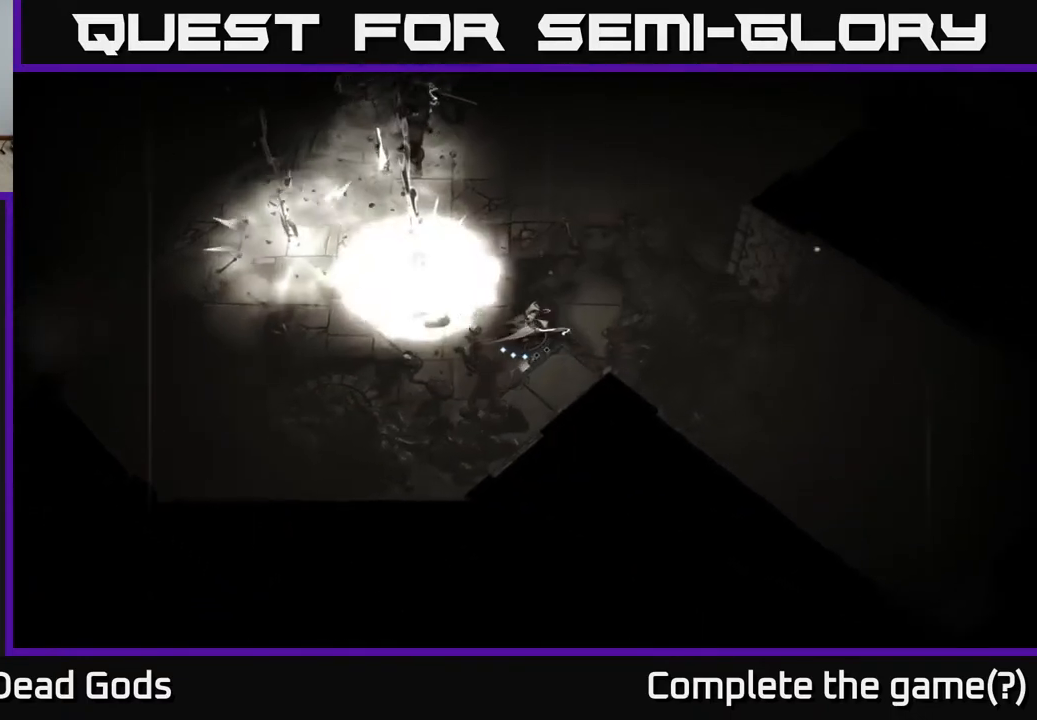
{"buttons": [], "left_stick": "up", "right_stick": "center", "events": [[350, "left_stick", "up"]]}
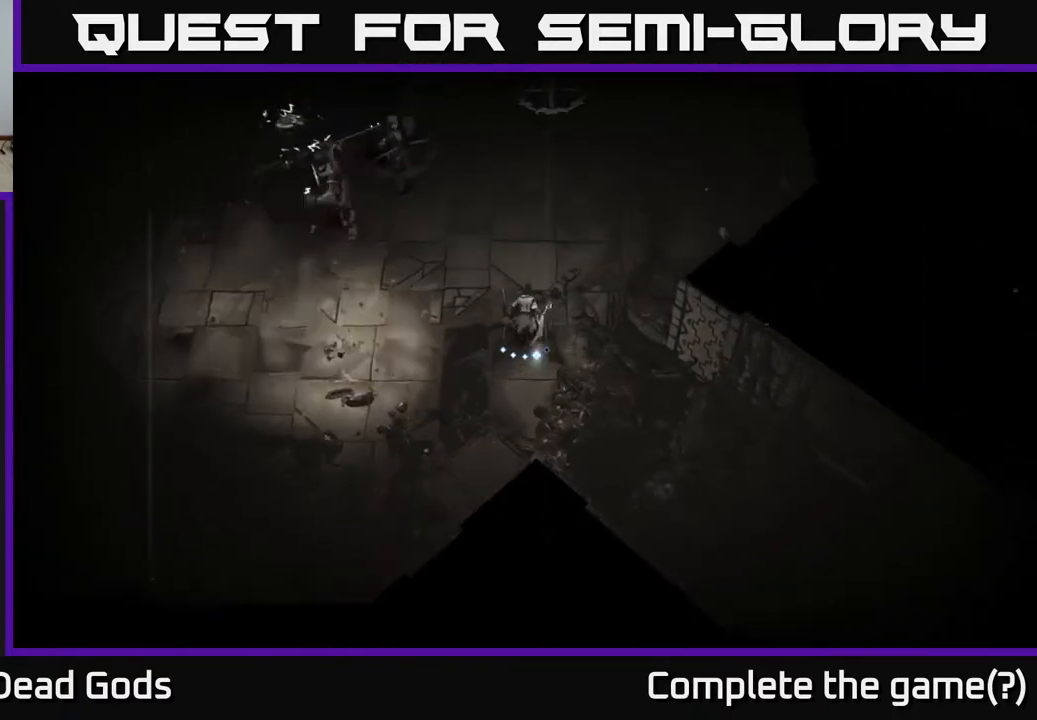
{"buttons": ["Y"], "left_stick": "up-left", "right_stick": "center", "events": [[100, "left_stick", "up-left"], [300, "Y", "down"]]}
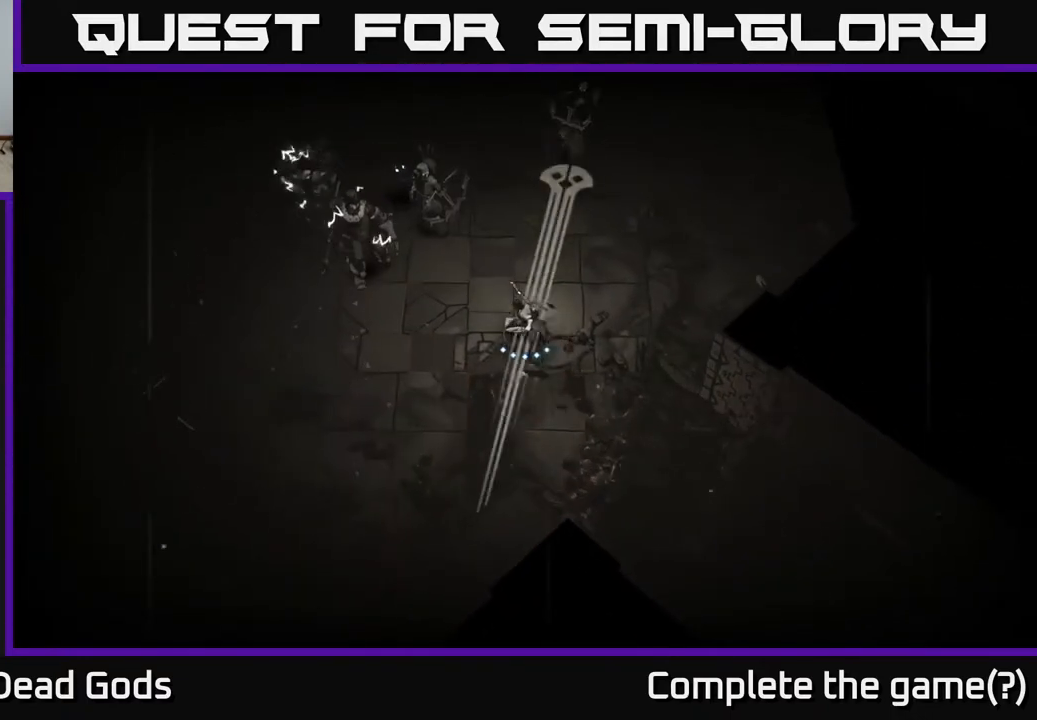
{"buttons": [], "left_stick": "up-left", "right_stick": "center", "events": [[183, "Y", "up"]]}
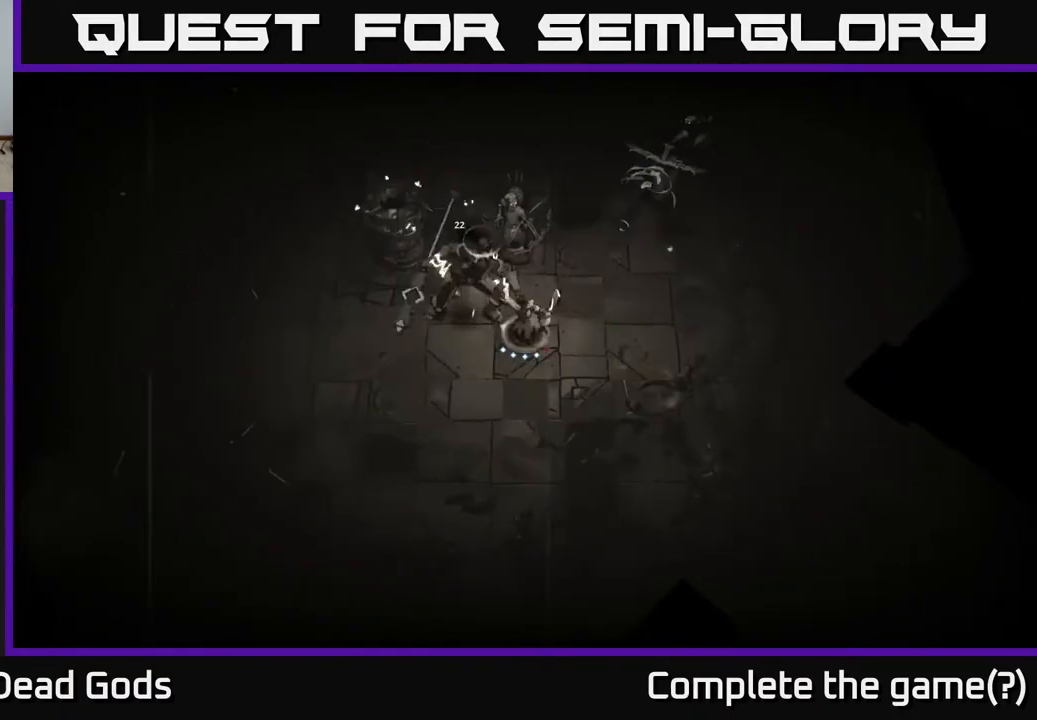
{"buttons": [], "left_stick": "right", "right_stick": "center", "events": [[183, "left_stick", "up"], [233, "R2", "down"], [350, "R2", "up"], [400, "left_stick", "right"]]}
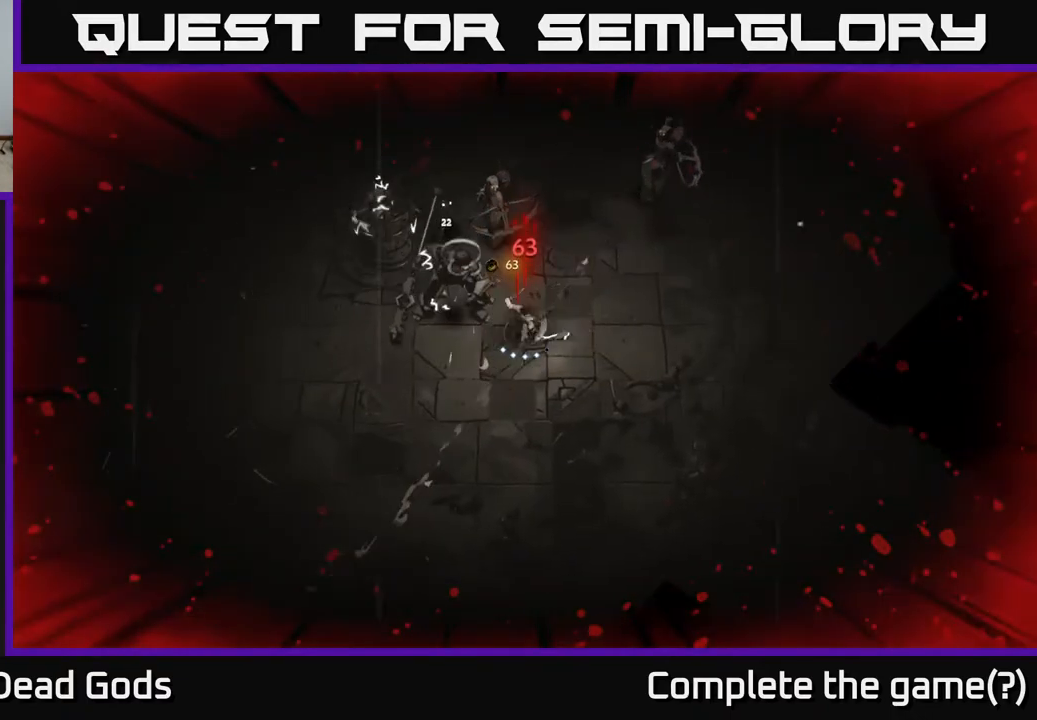
{"buttons": [], "left_stick": "up-right", "right_stick": "center", "events": [[283, "left_stick", "up-right"]]}
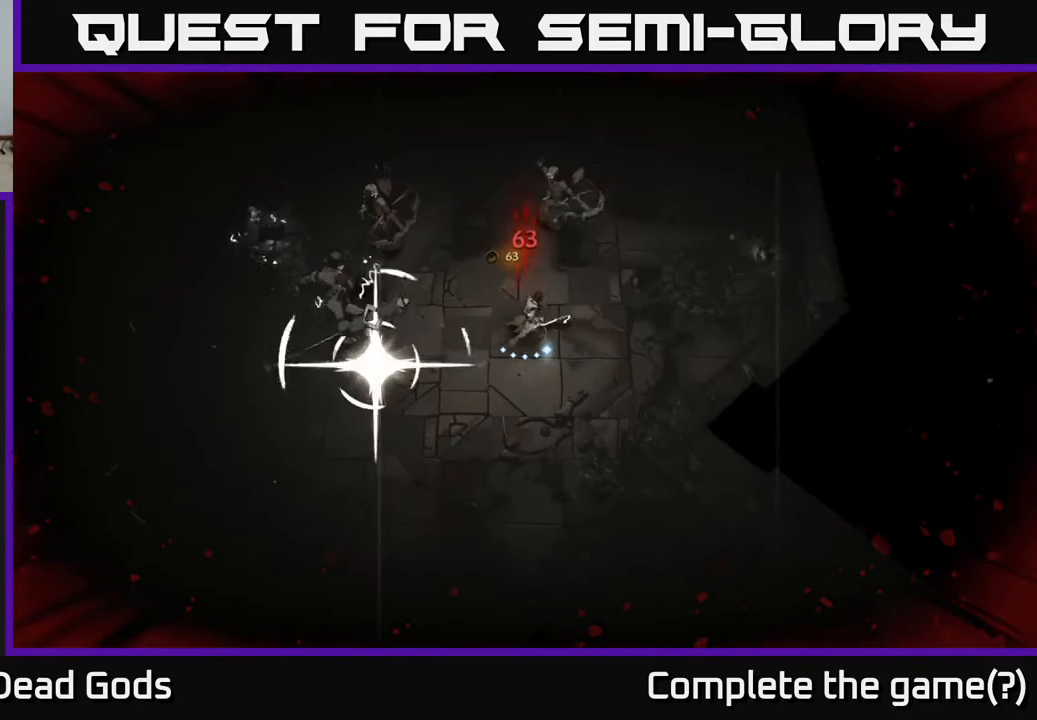
{"buttons": [], "left_stick": "up", "right_stick": "center", "events": [[17, "Y", "down"], [100, "left_stick", "up"], [333, "Y", "up"]]}
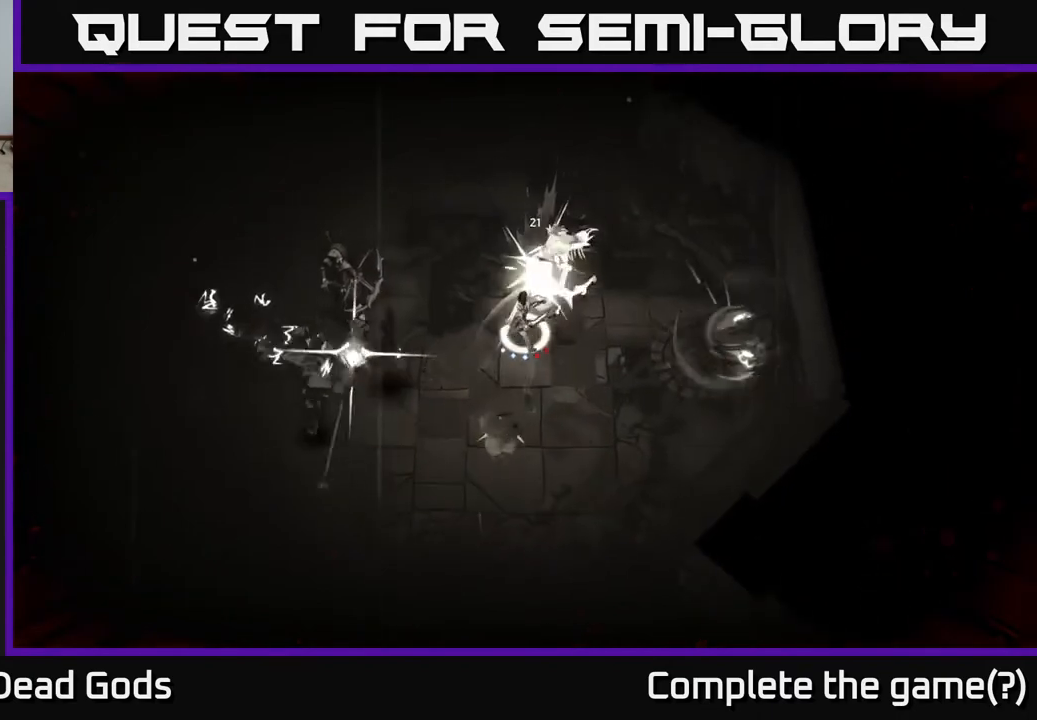
{"buttons": [], "left_stick": "up-left", "right_stick": "center", "events": [[17, "R2", "down"], [167, "R2", "up"], [350, "left_stick", "up-left"]]}
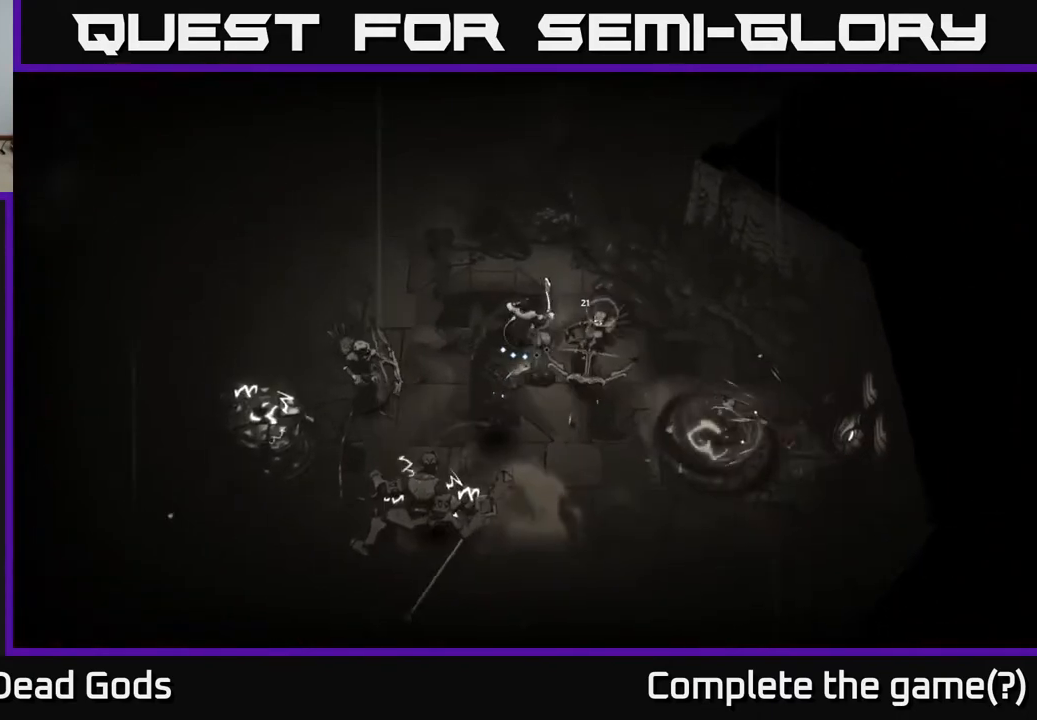
{"buttons": [], "left_stick": "up-left", "right_stick": "center", "events": []}
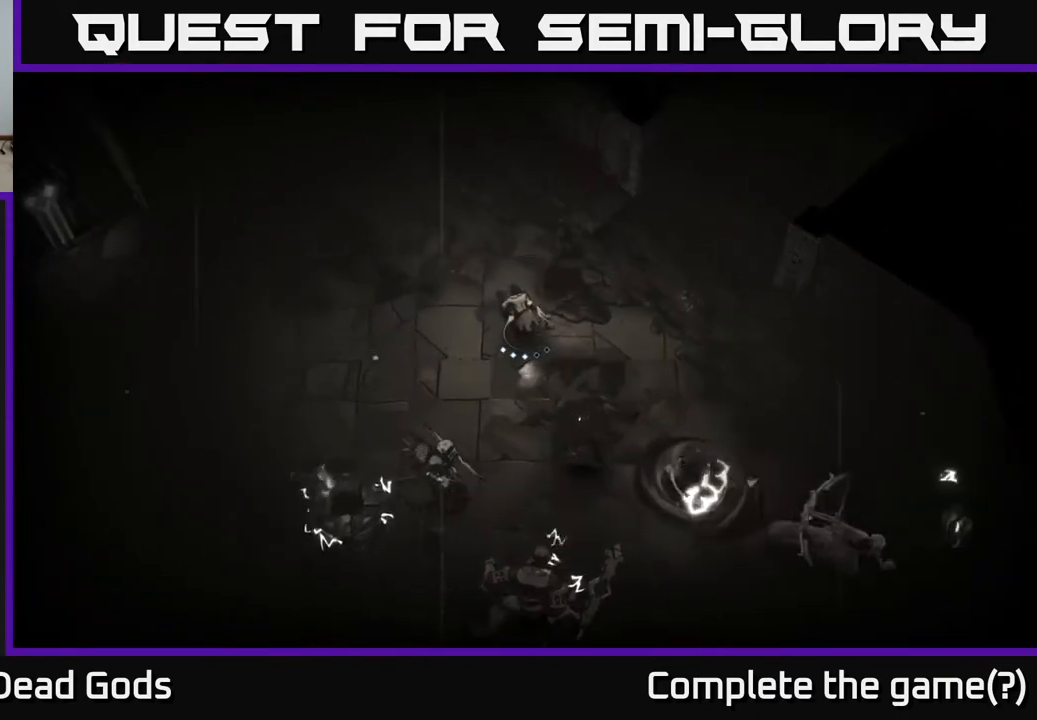
{"buttons": [], "left_stick": "right", "right_stick": "center", "events": [[183, "left_stick", "up-right"], [350, "left_stick", "right"]]}
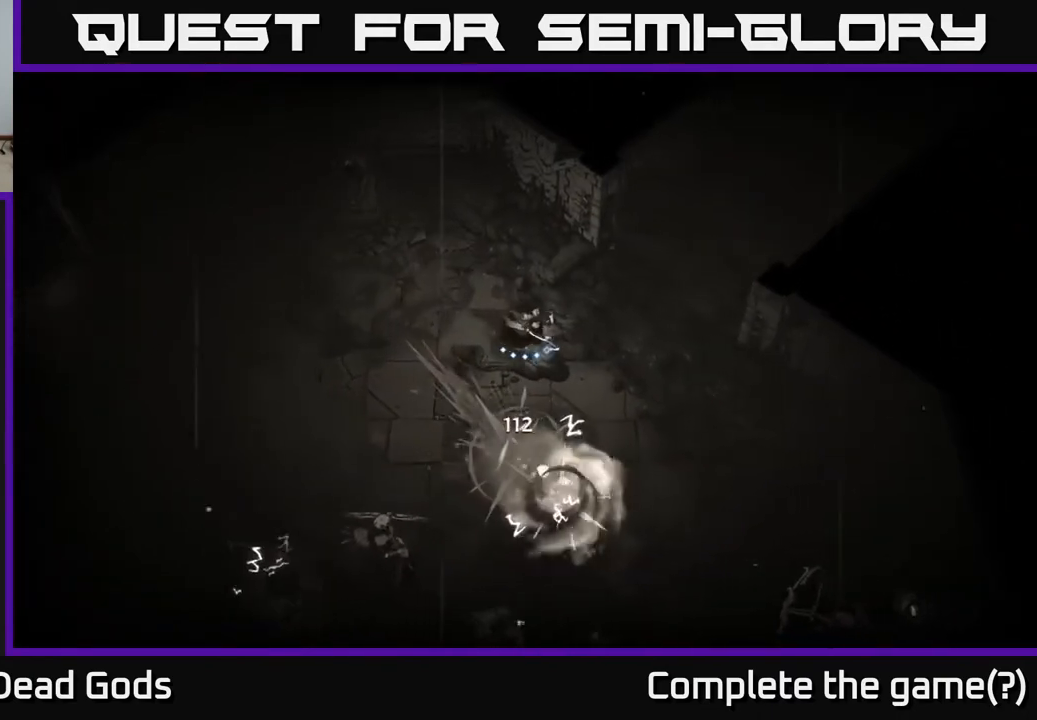
{"buttons": [], "left_stick": "down-right", "right_stick": "center", "events": [[50, "left_stick", "down-right"]]}
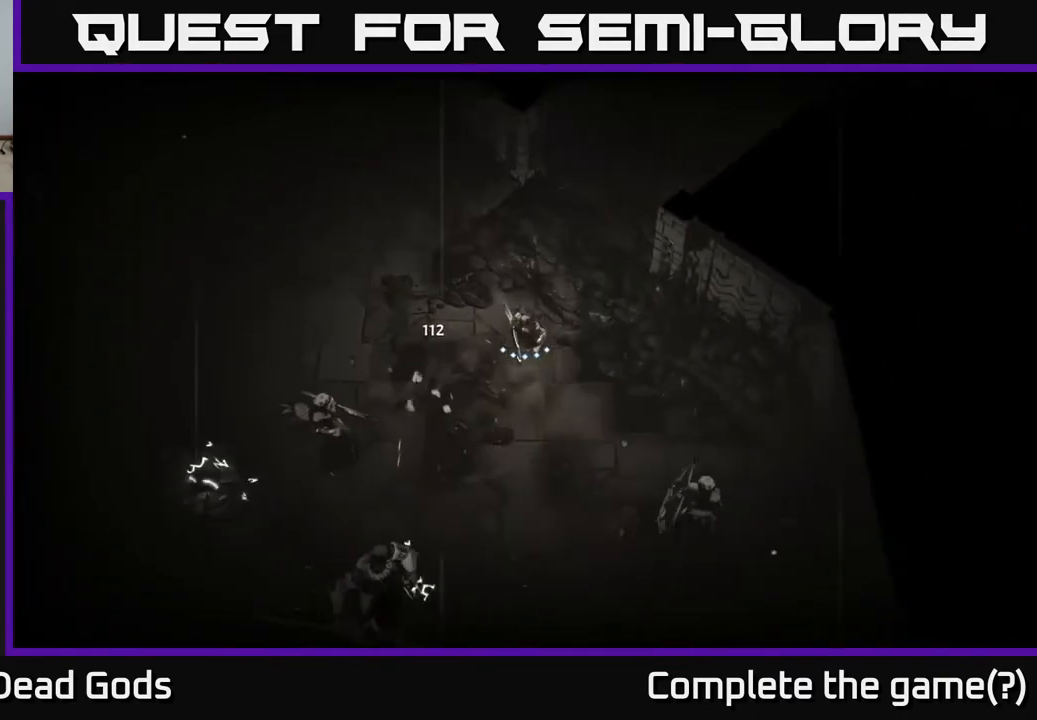
{"buttons": ["Y"], "left_stick": "down-right", "right_stick": "center", "events": [[167, "Y", "down"]]}
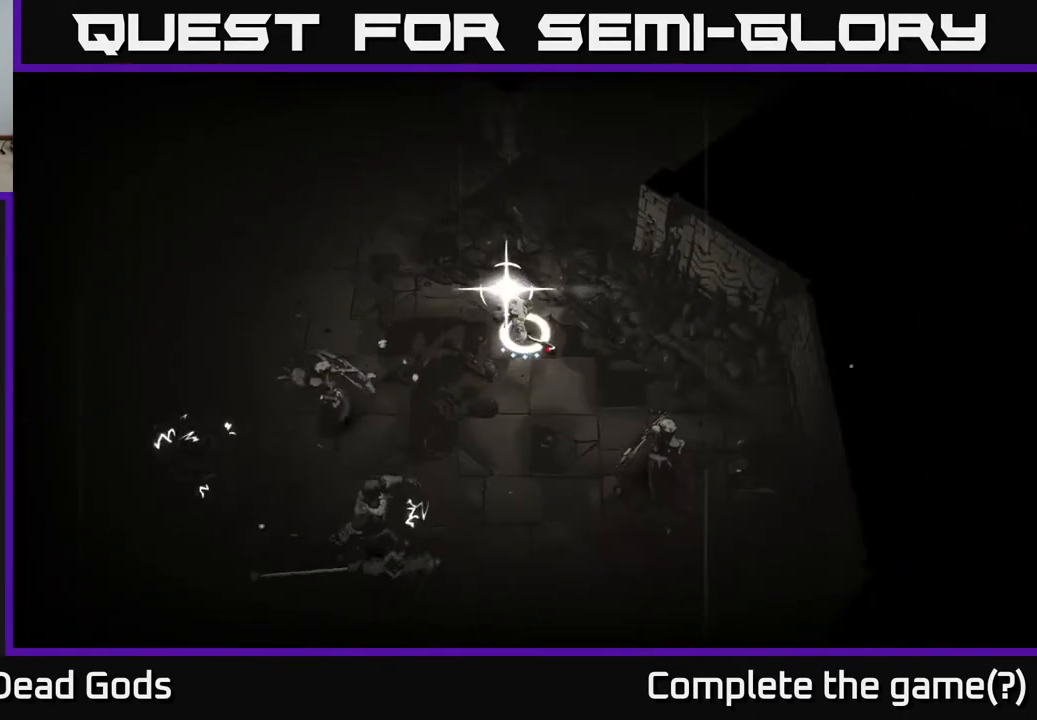
{"buttons": [], "left_stick": "center", "right_stick": "center", "events": [[50, "Y", "up"], [383, "left_stick", "center"]]}
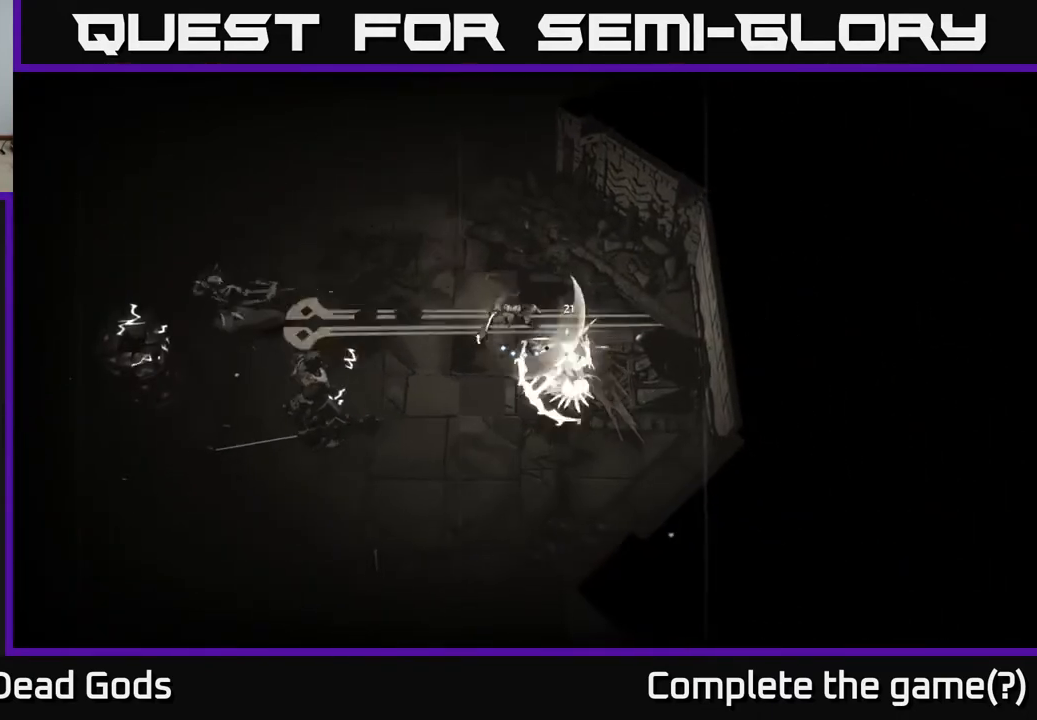
{"buttons": ["R2"], "left_stick": "down", "right_stick": "center", "events": [[367, "left_stick", "down"], [483, "R2", "down"]]}